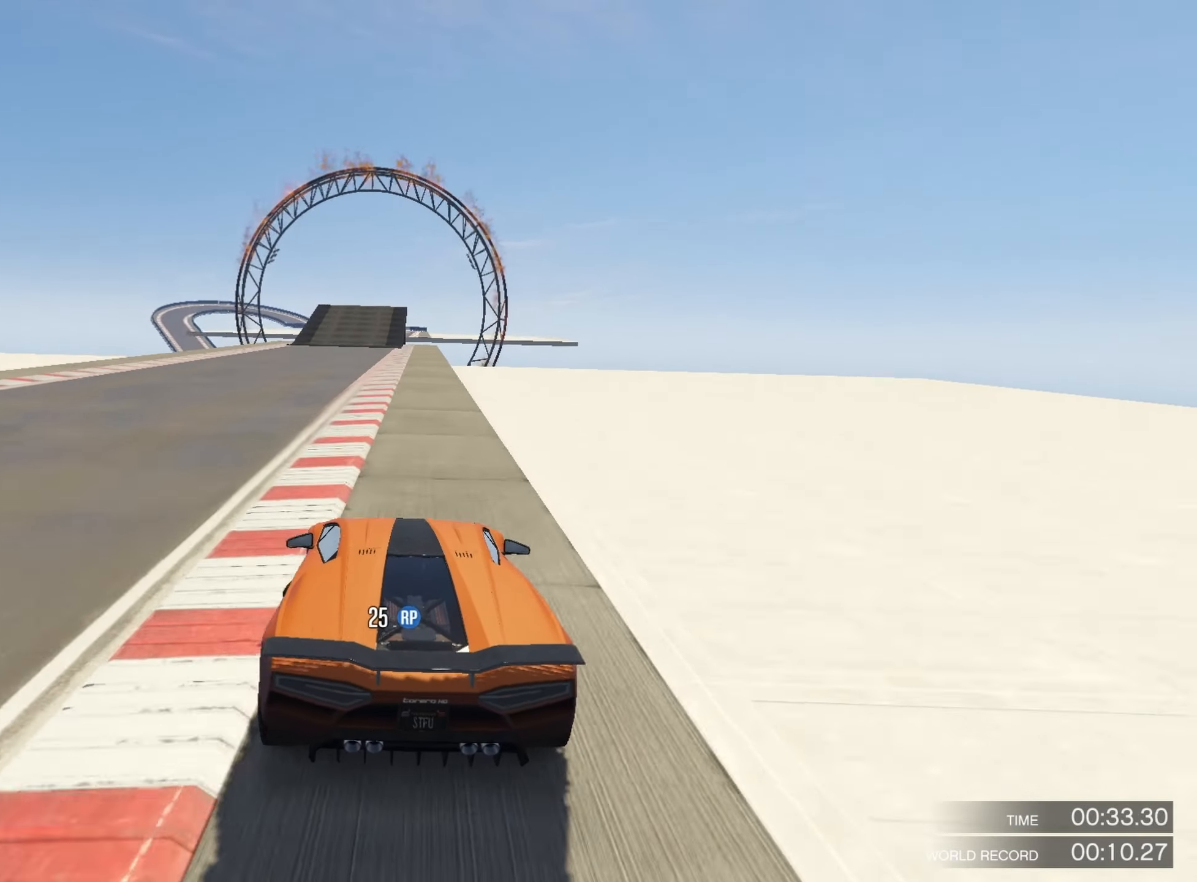
Gameplay with a controller (PlayStation layout); each line is a JSON object with the inputs held at the frame after it (dt_ms = milliseconds from this image to that frame). "events" lists button and stick changes between this image and that frame as [ms after this image, input, new state], when the widget could be followed in between.
{"dt_ms": 500, "buttons": ["R2"], "left_stick": "center", "right_stick": "center", "events": [[33, "left_stick", "center"], [117, "L2", "down"], [333, "L2", "up"]]}
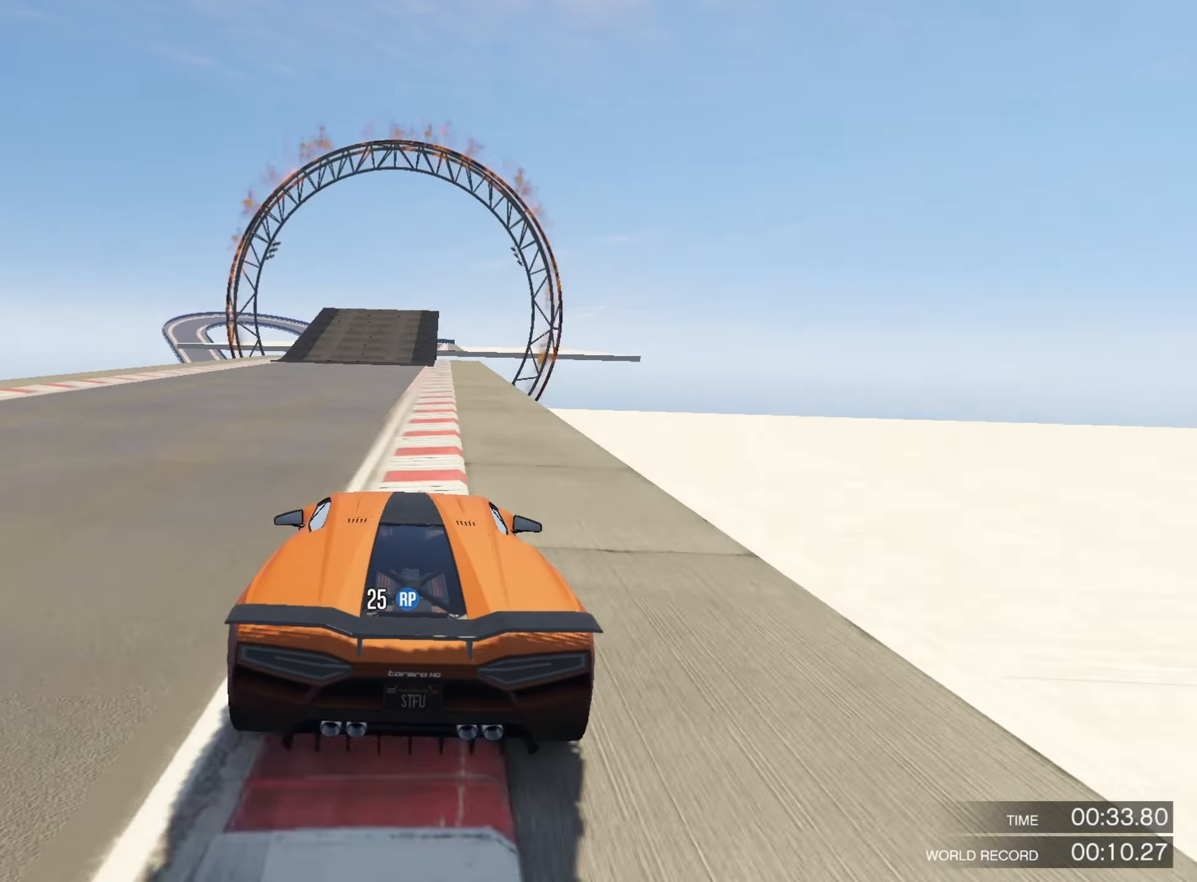
{"dt_ms": 500, "buttons": ["R2"], "left_stick": "center", "right_stick": "center", "events": [[17, "left_stick", "right"], [200, "left_stick", "center"], [317, "left_stick", "right"], [450, "left_stick", "center"]]}
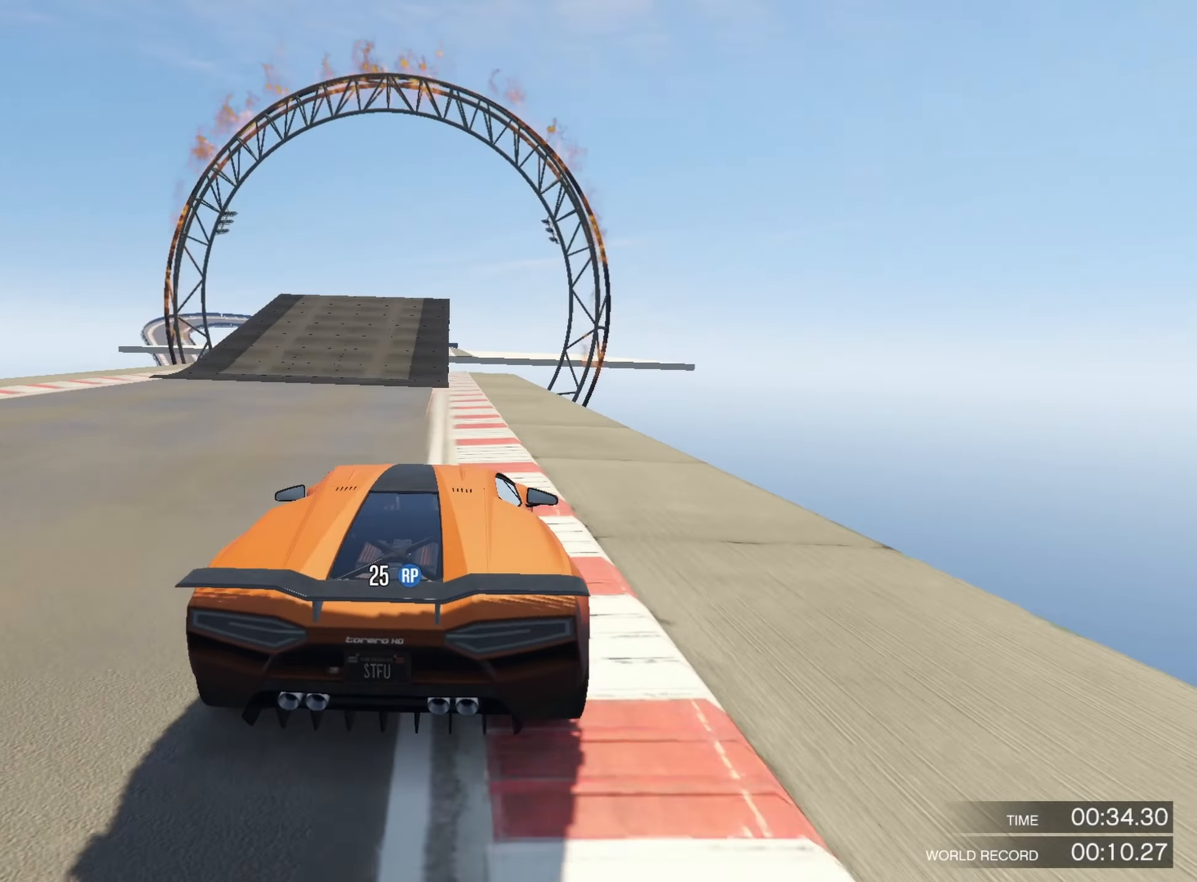
{"dt_ms": 500, "buttons": ["R2"], "left_stick": "center", "right_stick": "center", "events": [[83, "left_stick", "right"], [200, "left_stick", "left"], [300, "left_stick", "center"]]}
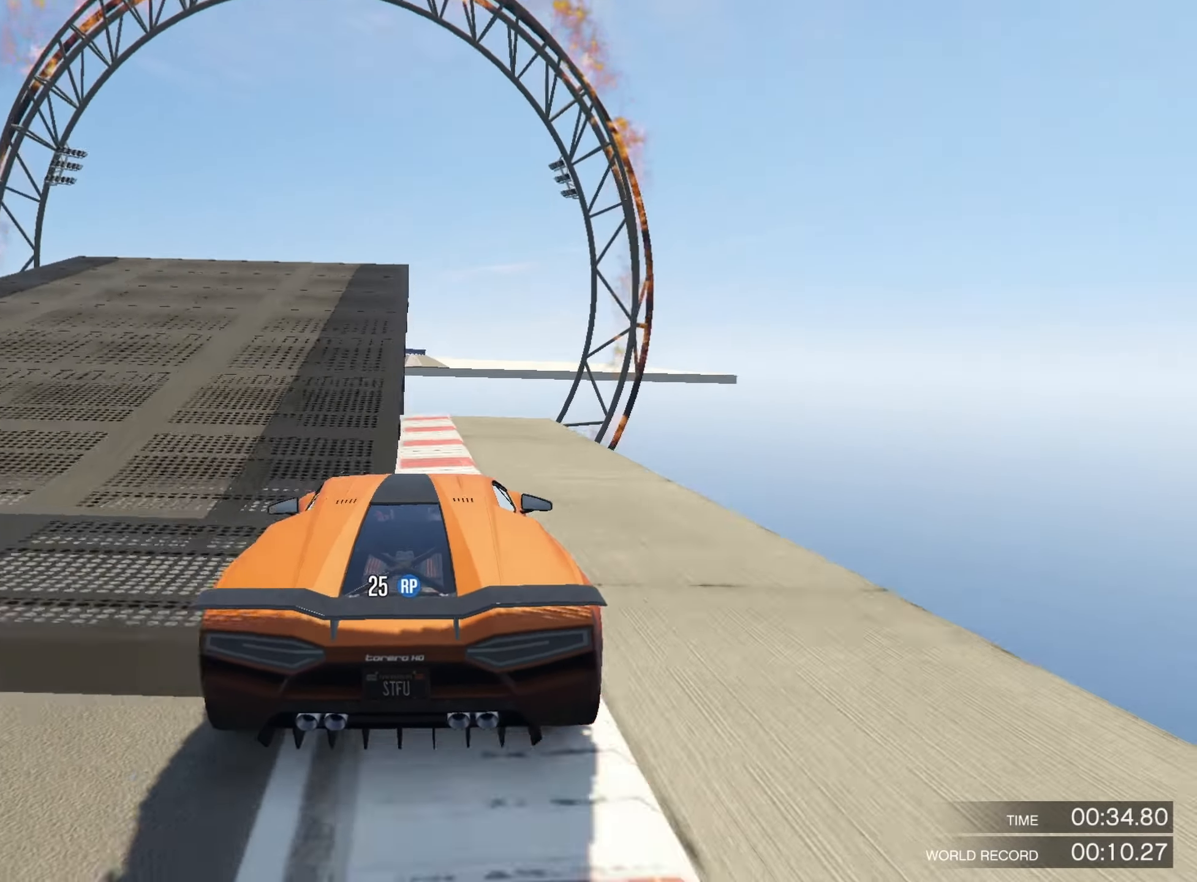
{"dt_ms": 500, "buttons": ["R2"], "left_stick": "down-left", "right_stick": "center", "events": [[283, "left_stick", "down"], [333, "left_stick", "down-left"]]}
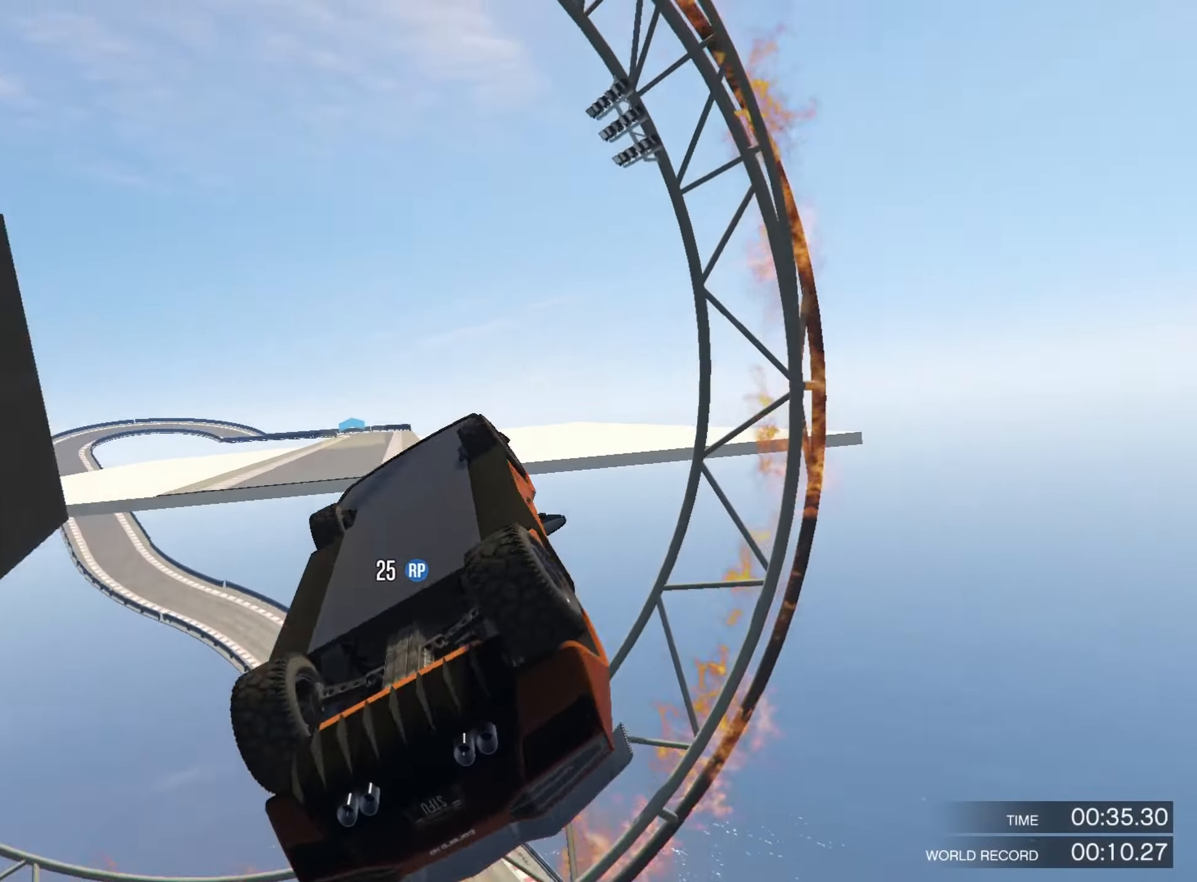
{"dt_ms": 500, "buttons": ["R2"], "left_stick": "left", "right_stick": "center", "events": [[367, "left_stick", "left"]]}
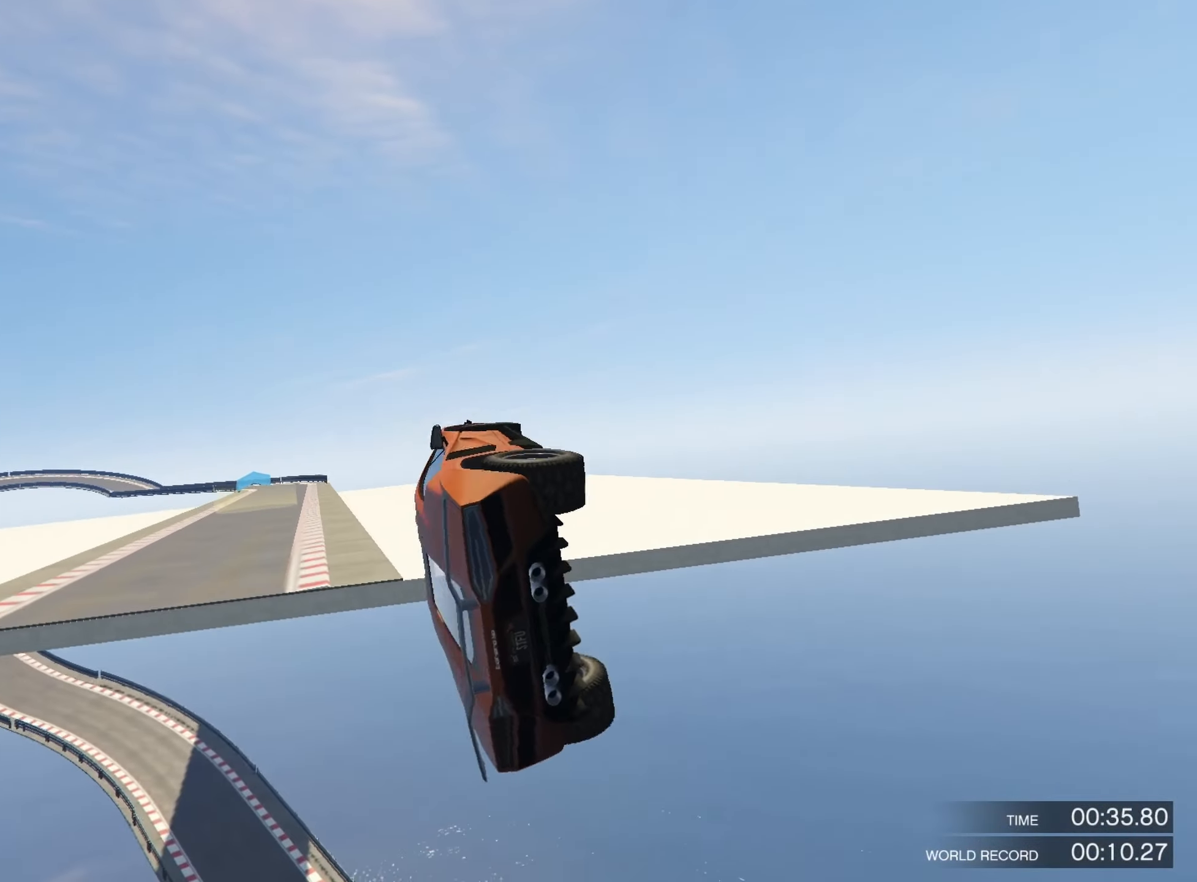
{"dt_ms": 500, "buttons": ["R2"], "left_stick": "left", "right_stick": "center", "events": [[17, "left_stick", "down-left"], [184, "left_stick", "center"], [500, "left_stick", "left"]]}
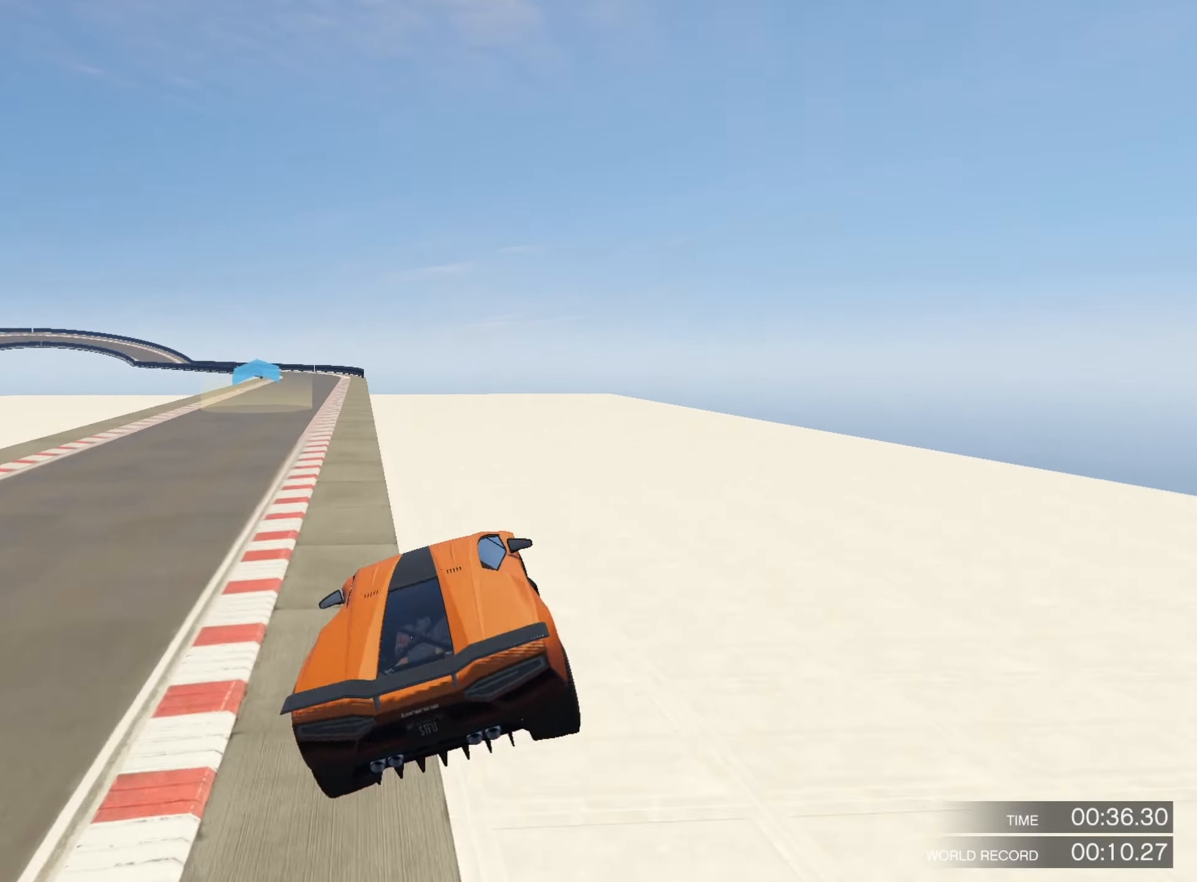
{"dt_ms": 500, "buttons": ["R2"], "left_stick": "left", "right_stick": "center", "events": [[117, "left_stick", "center"], [167, "left_stick", "left"], [284, "left_stick", "center"], [434, "left_stick", "left"]]}
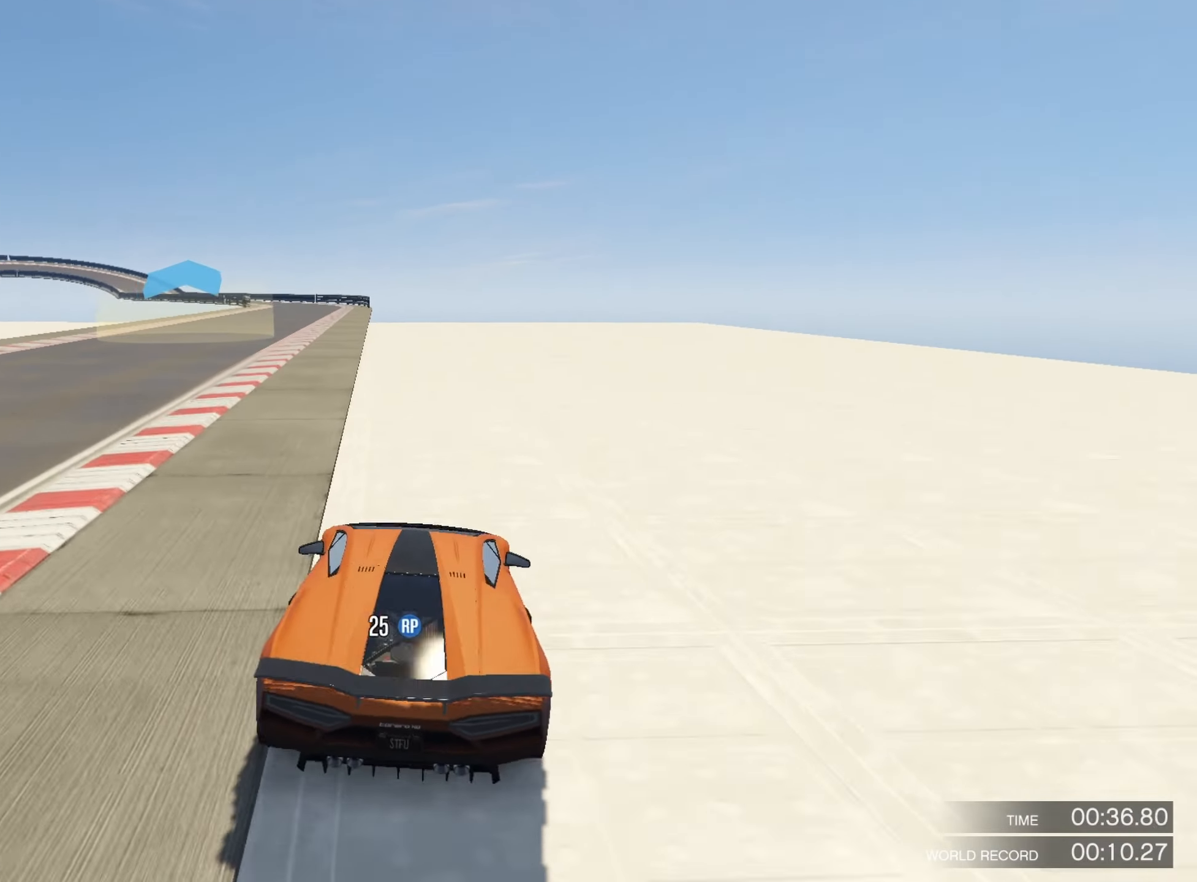
{"dt_ms": 1000, "buttons": ["R2"], "left_stick": "center", "right_stick": "center", "events": [[50, "left_stick", "center"], [167, "left_stick", "left"], [300, "left_stick", "center"], [384, "left_stick", "left"], [517, "left_stick", "center"], [634, "left_stick", "left"], [717, "left_stick", "center"], [884, "left_stick", "left"], [950, "left_stick", "center"]]}
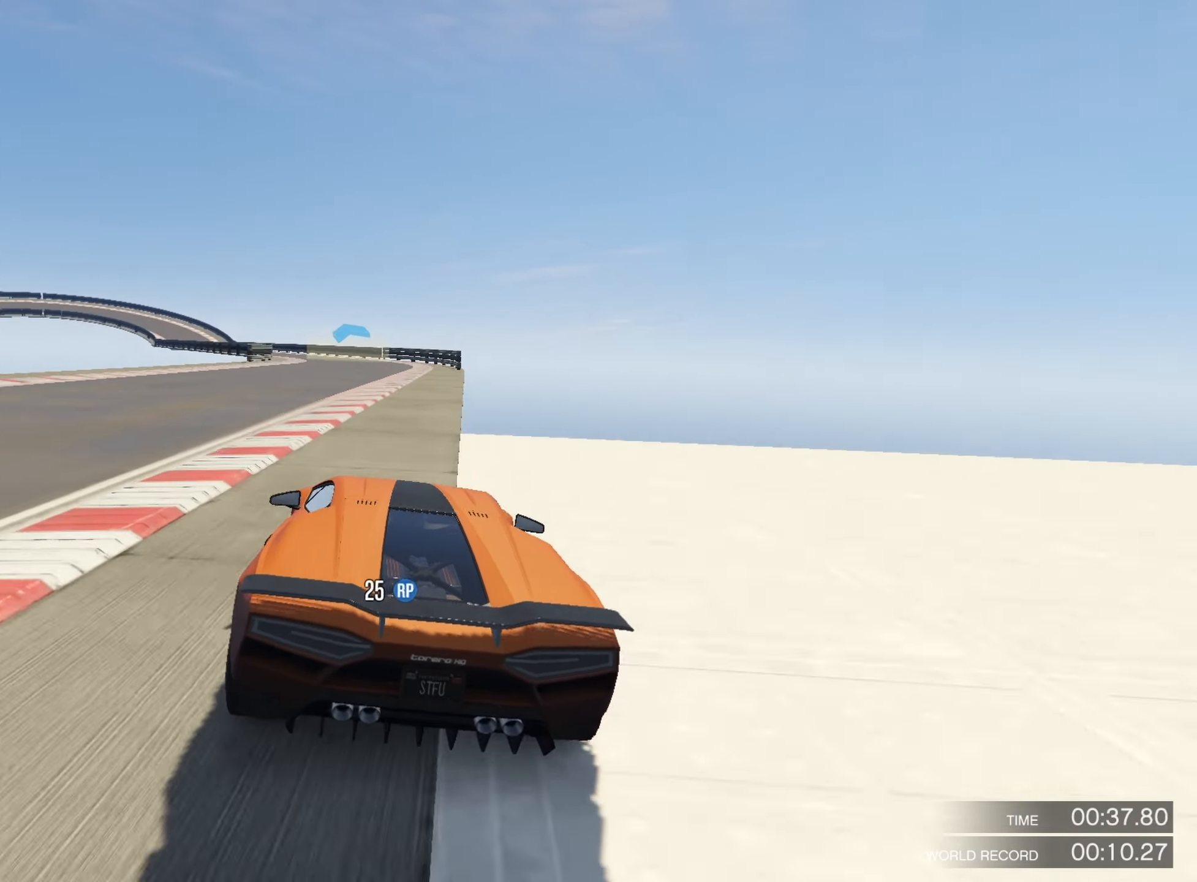
{"dt_ms": 500, "buttons": ["R2"], "left_stick": "center", "right_stick": "center", "events": [[34, "left_stick", "left"], [217, "left_stick", "center"], [284, "left_stick", "left"], [417, "left_stick", "center"]]}
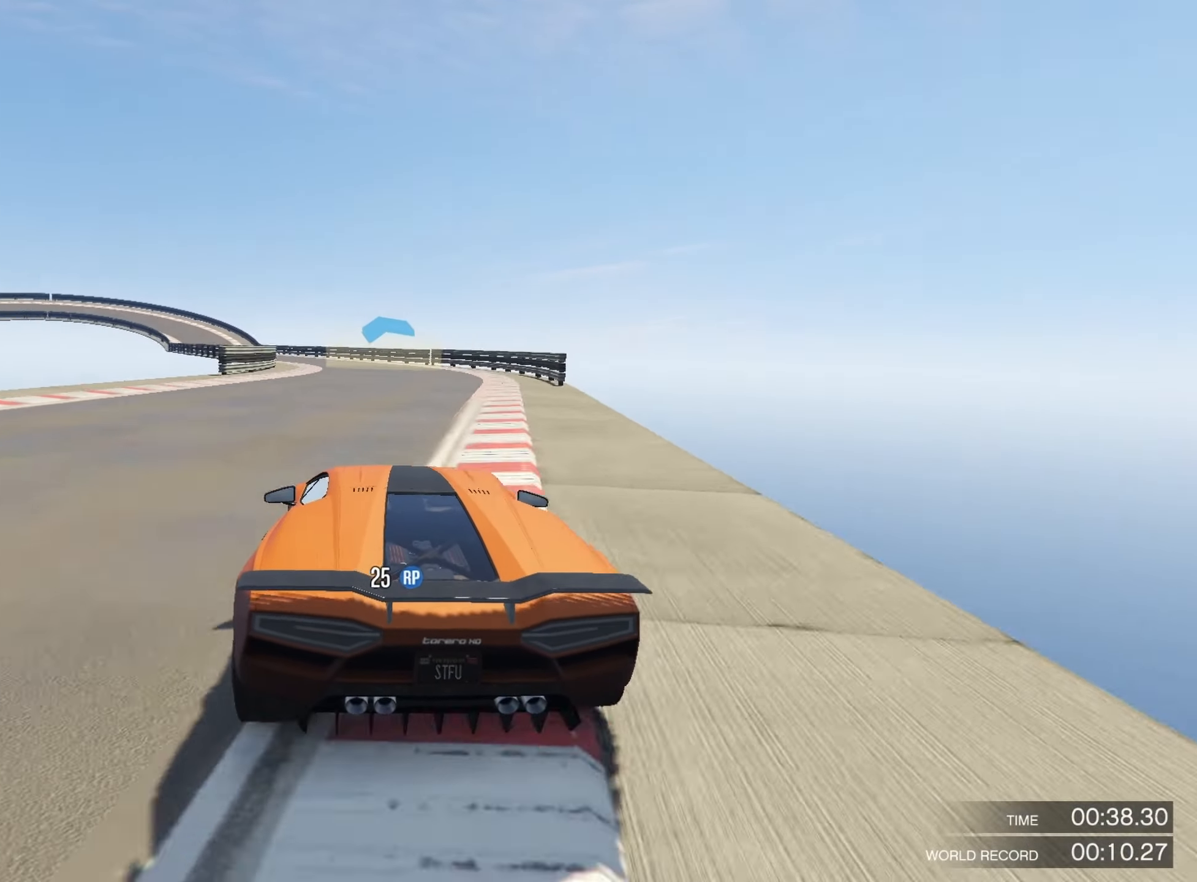
{"dt_ms": 500, "buttons": ["R2"], "left_stick": "left", "right_stick": "center", "events": [[50, "left_stick", "left"], [150, "left_stick", "center"], [234, "left_stick", "left"], [350, "left_stick", "center"], [400, "left_stick", "left"]]}
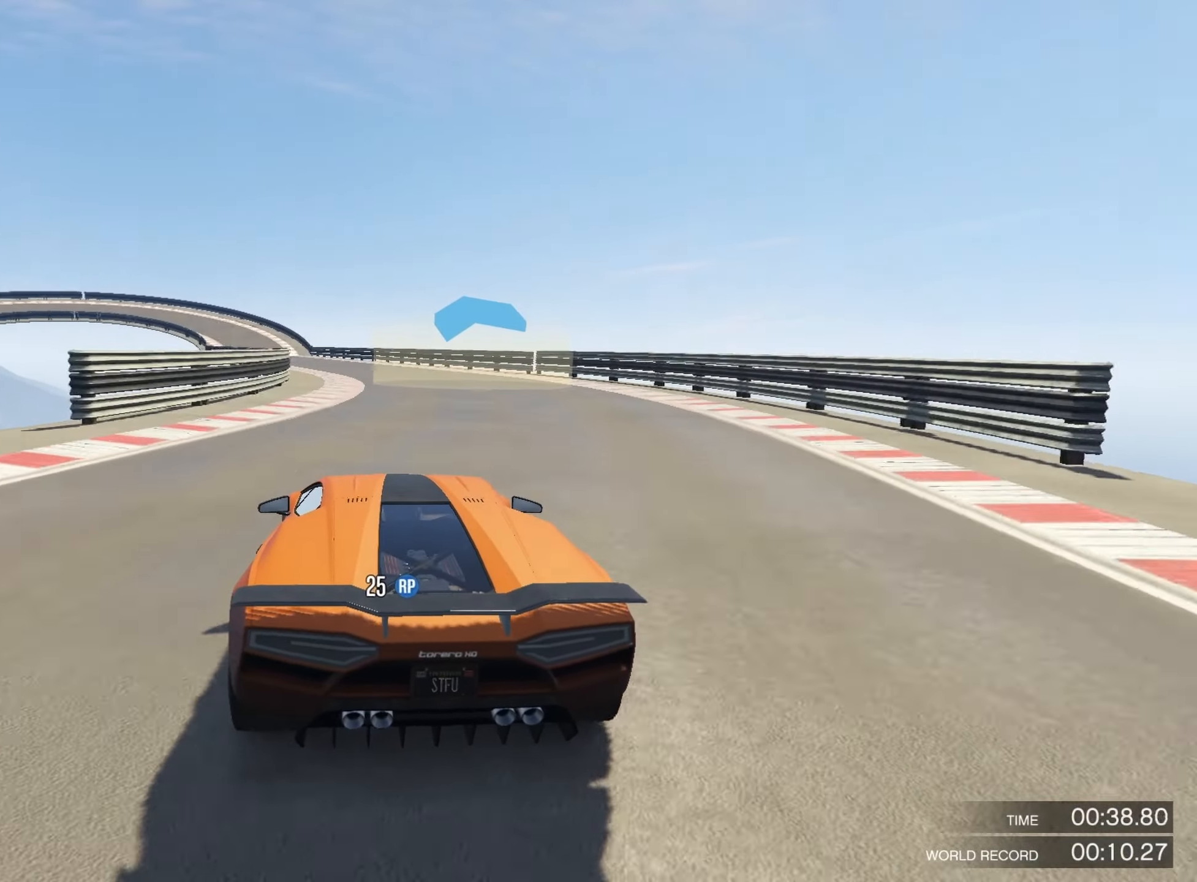
{"dt_ms": 1000, "buttons": ["R2"], "left_stick": "center", "right_stick": "center", "events": [[100, "left_stick", "center"]]}
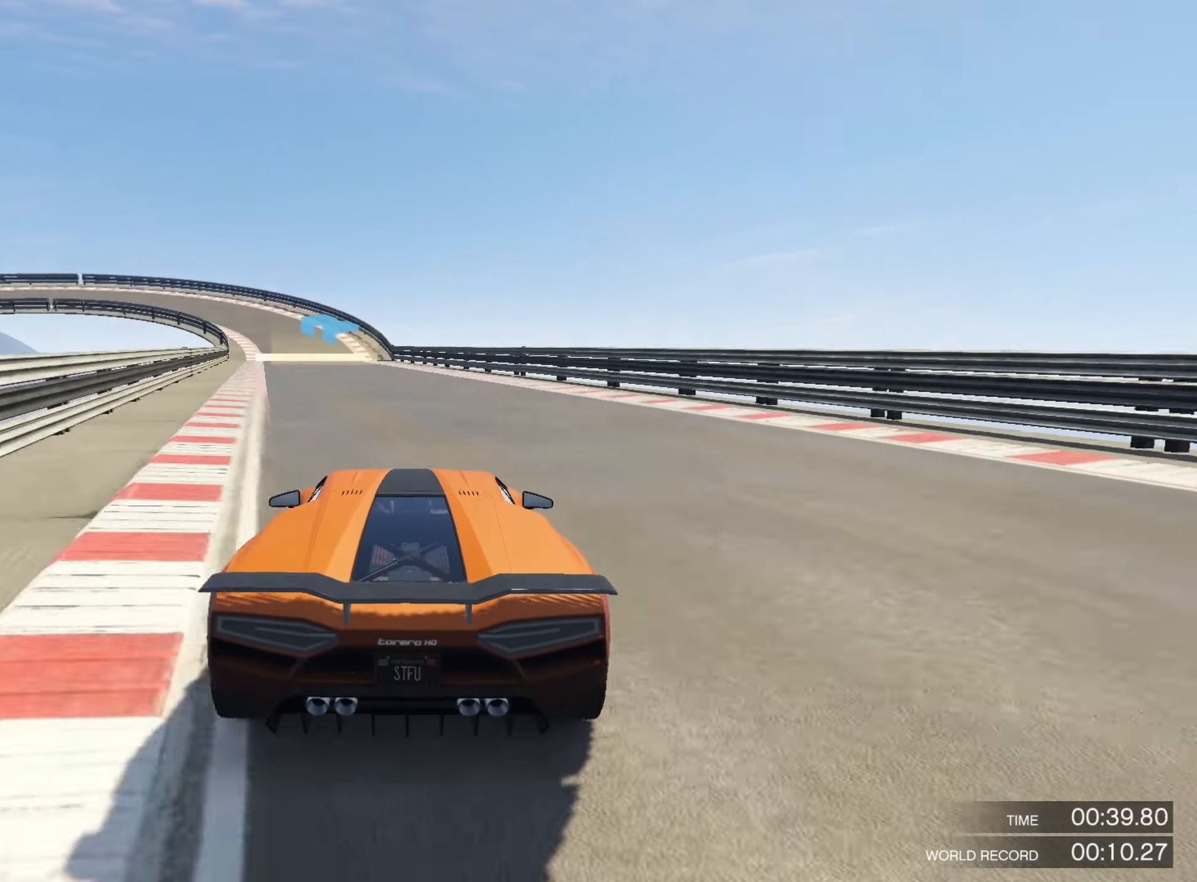
{"dt_ms": 500, "buttons": ["R2"], "left_stick": "left", "right_stick": "center", "events": [[284, "left_stick", "left"], [384, "left_stick", "center"], [450, "left_stick", "left"]]}
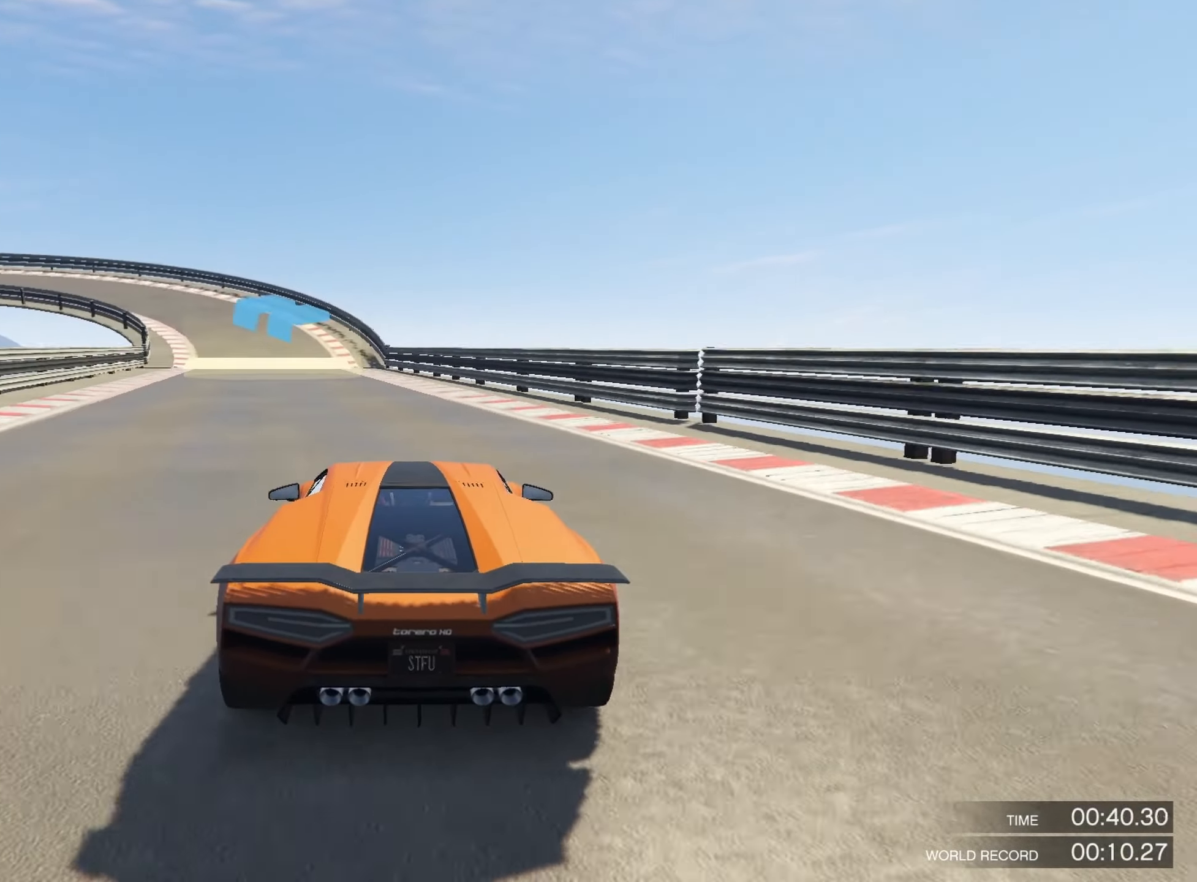
{"dt_ms": 500, "buttons": ["L2"], "left_stick": "left", "right_stick": "center", "events": [[84, "left_stick", "center"], [134, "left_stick", "left"], [400, "L2", "down"], [450, "R2", "up"]]}
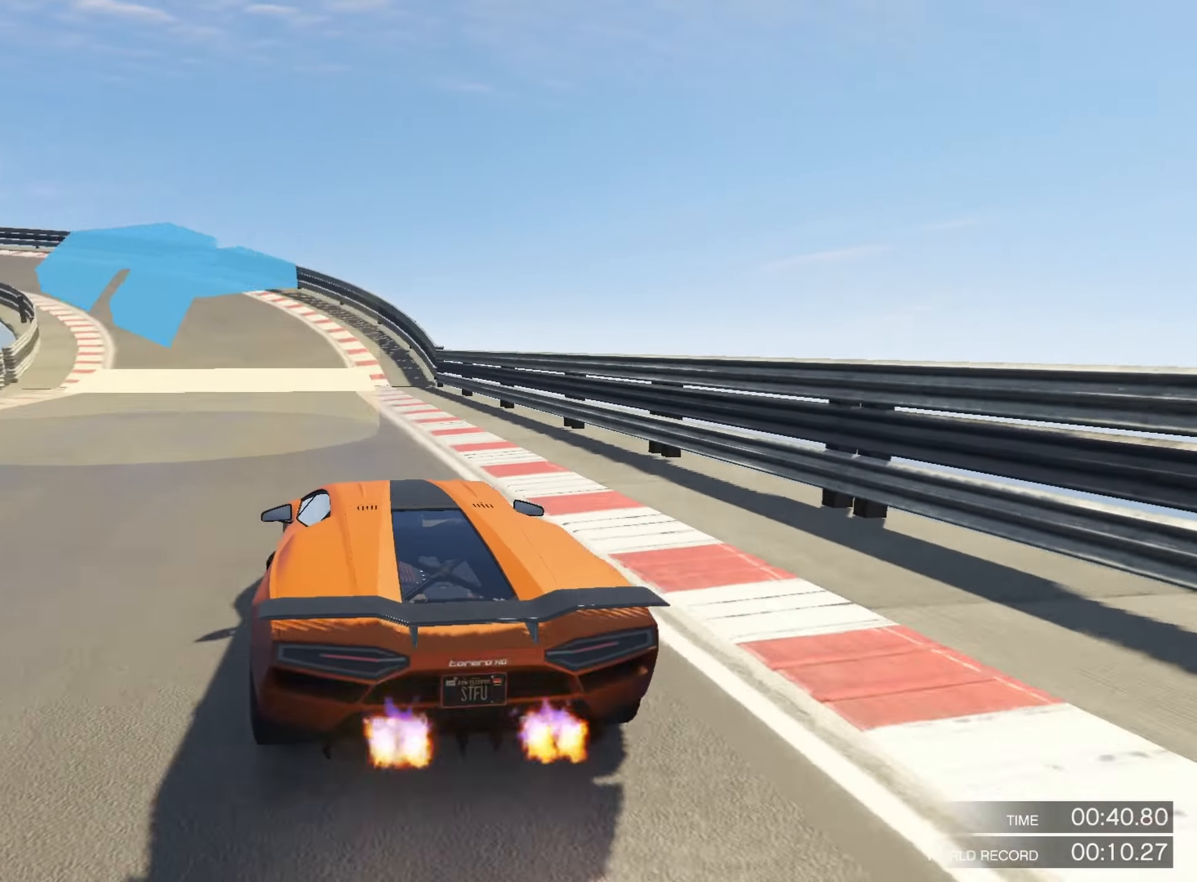
{"dt_ms": 500, "buttons": ["L2"], "left_stick": "left", "right_stick": "center", "events": [[266, "left_stick", "down-left"], [366, "left_stick", "left"]]}
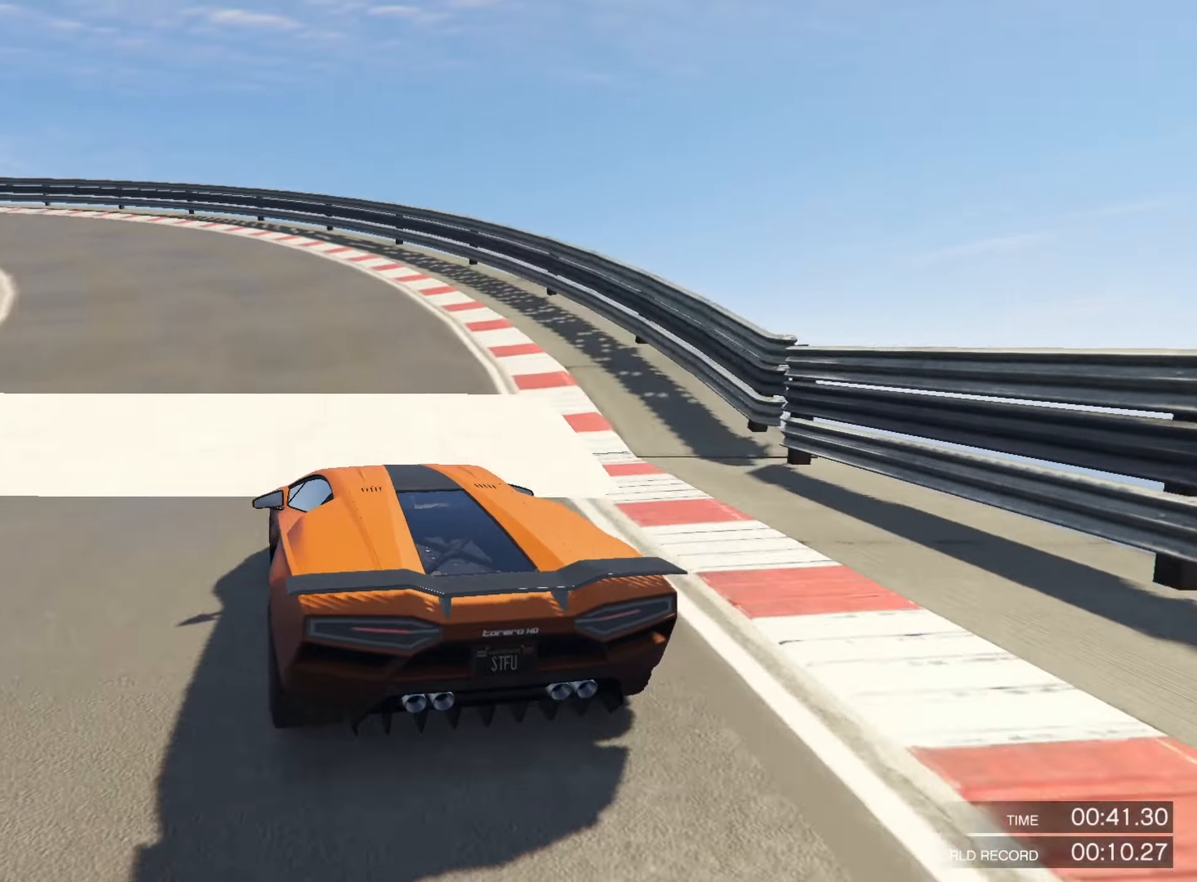
{"dt_ms": 500, "buttons": [], "left_stick": "left", "right_stick": "center", "events": [[133, "left_stick", "center"], [200, "L2", "up"], [233, "left_stick", "left"]]}
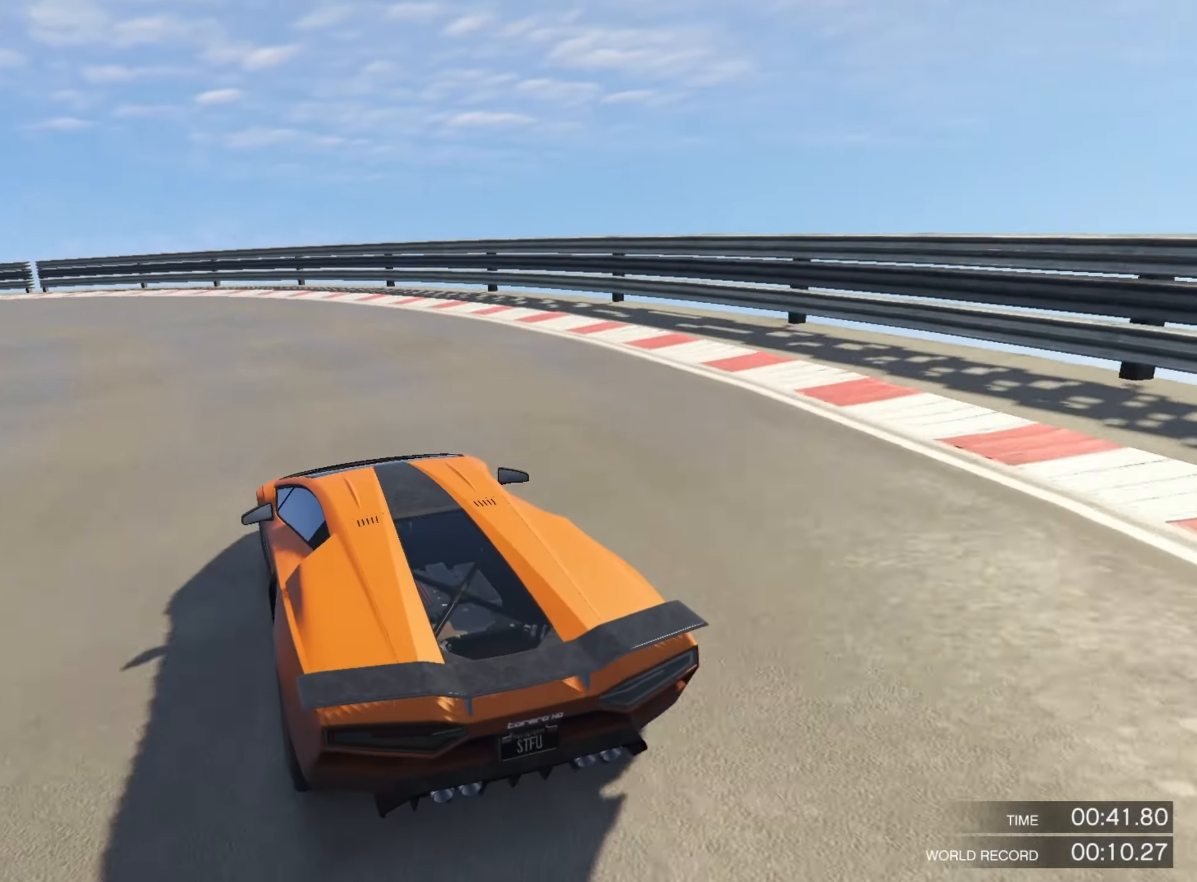
{"dt_ms": 500, "buttons": ["R2"], "left_stick": "left", "right_stick": "center", "events": [[400, "R2", "down"]]}
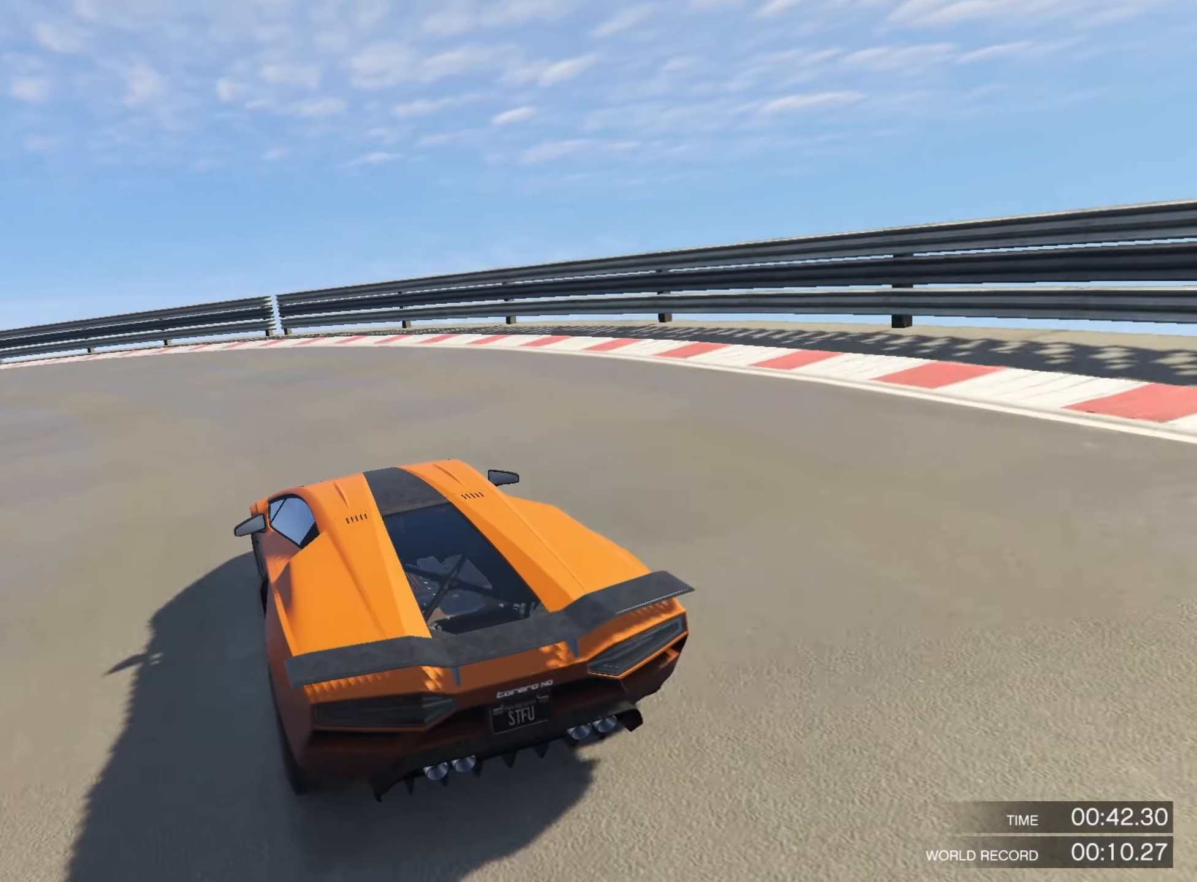
{"dt_ms": 1000, "buttons": ["R2"], "left_stick": "left", "right_stick": "center", "events": [[216, "R2", "up"], [300, "R2", "down"], [450, "R2", "up"], [500, "R2", "down"]]}
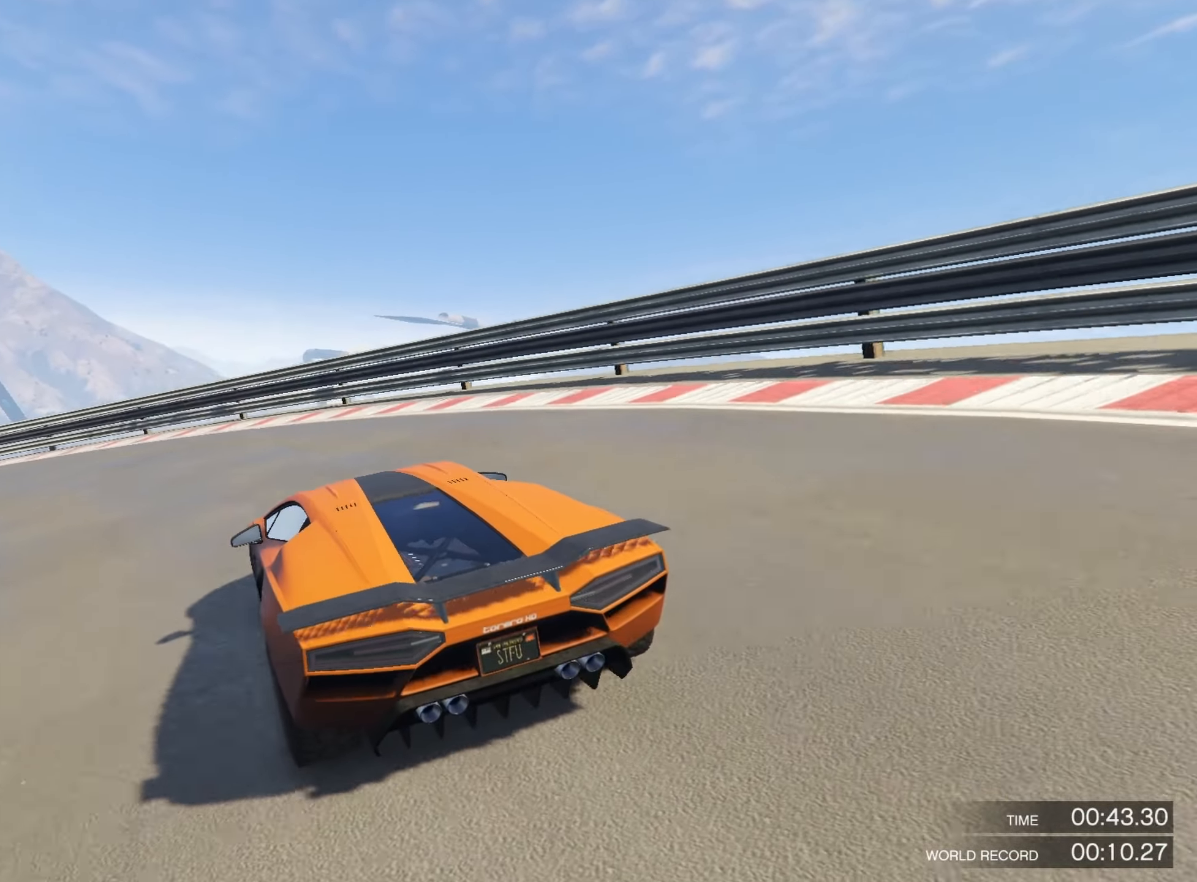
{"dt_ms": 500, "buttons": ["R2"], "left_stick": "left", "right_stick": "center", "events": []}
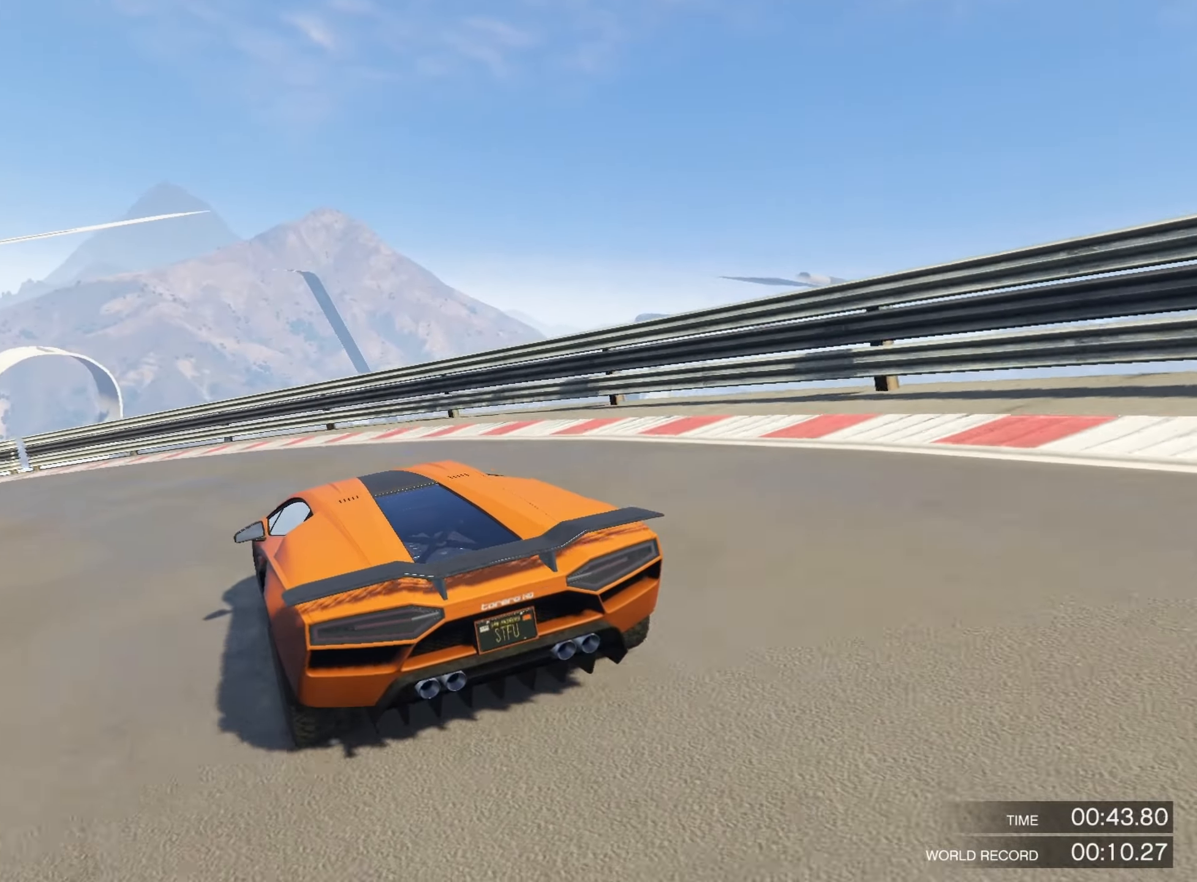
{"dt_ms": 500, "buttons": ["R2"], "left_stick": "left", "right_stick": "center", "events": [[150, "left_stick", "center"], [200, "left_stick", "left"]]}
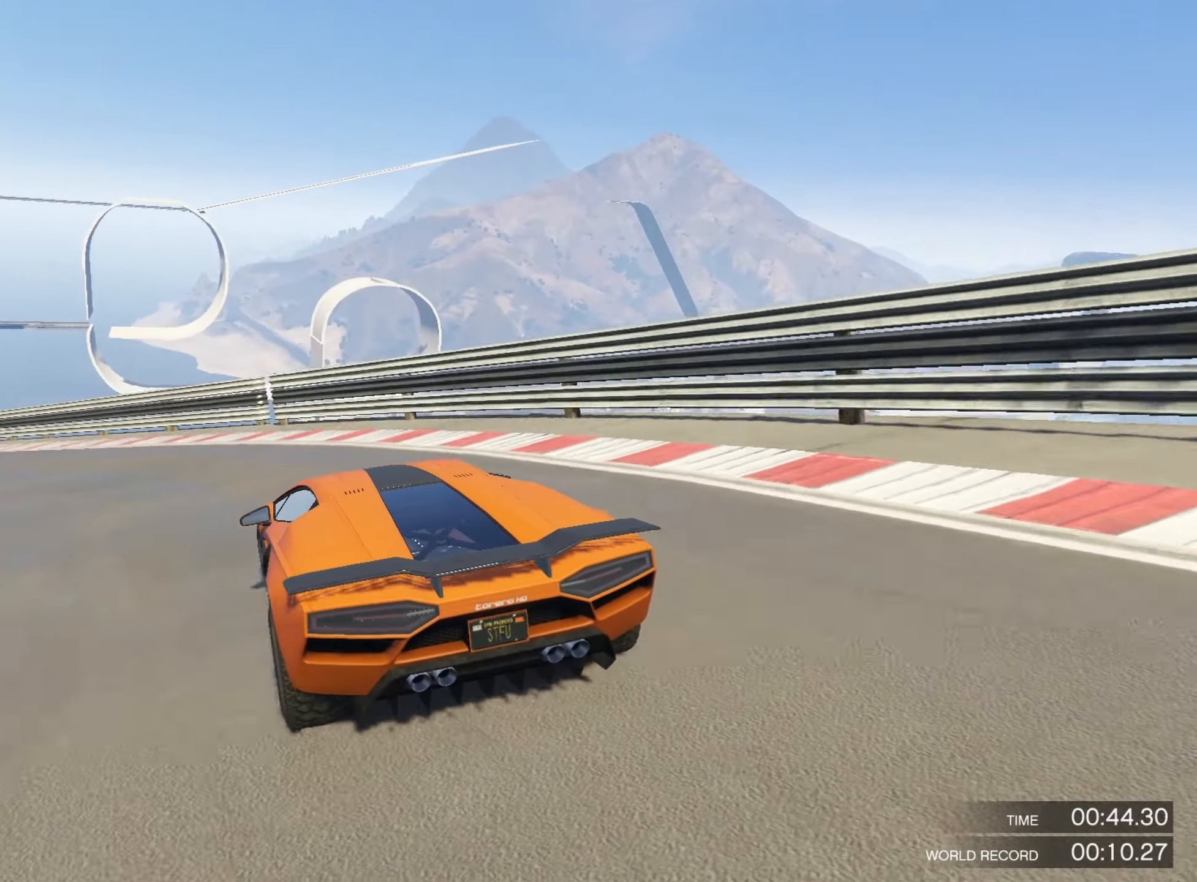
{"dt_ms": 500, "buttons": ["R2"], "left_stick": "center", "right_stick": "center", "events": [[283, "left_stick", "center"], [333, "left_stick", "left"], [483, "left_stick", "center"]]}
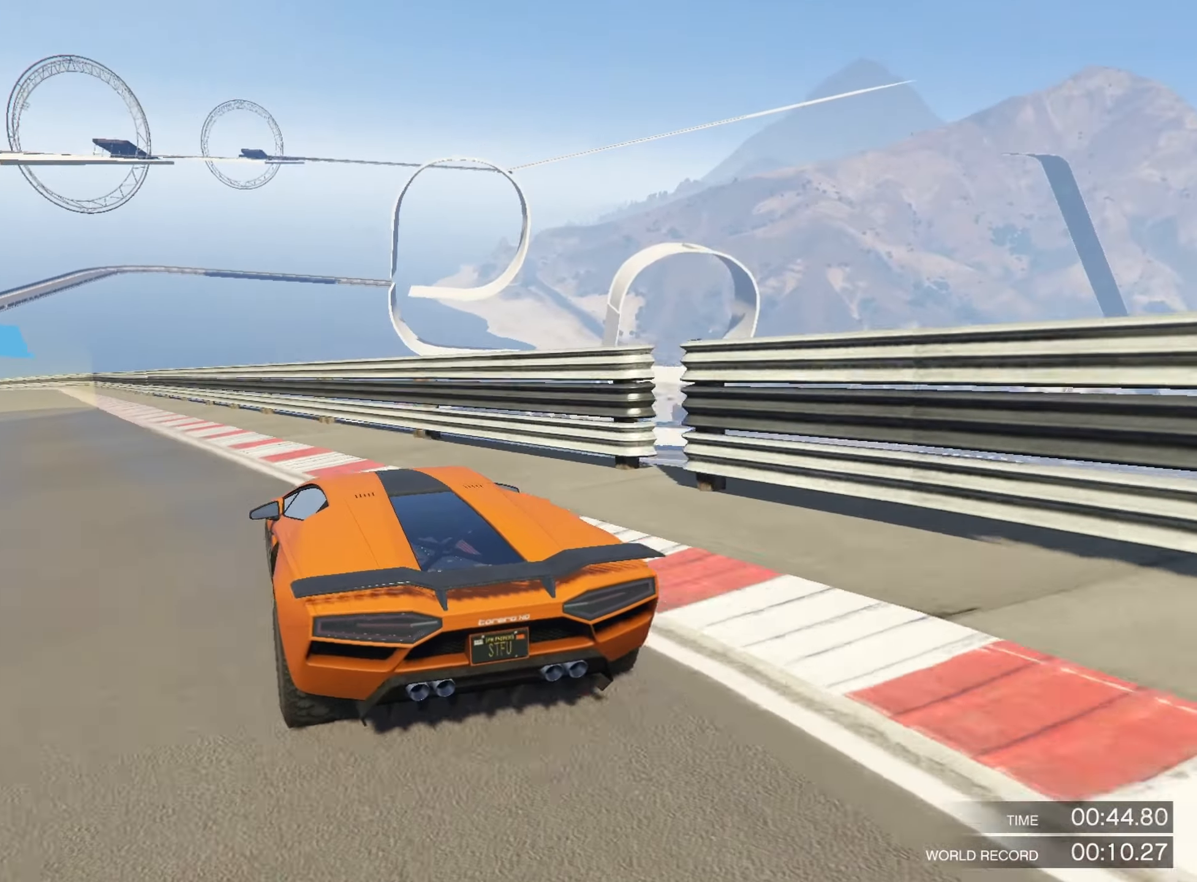
{"dt_ms": 500, "buttons": ["R2"], "left_stick": "center", "right_stick": "center", "events": [[66, "left_stick", "left"], [200, "left_stick", "center"]]}
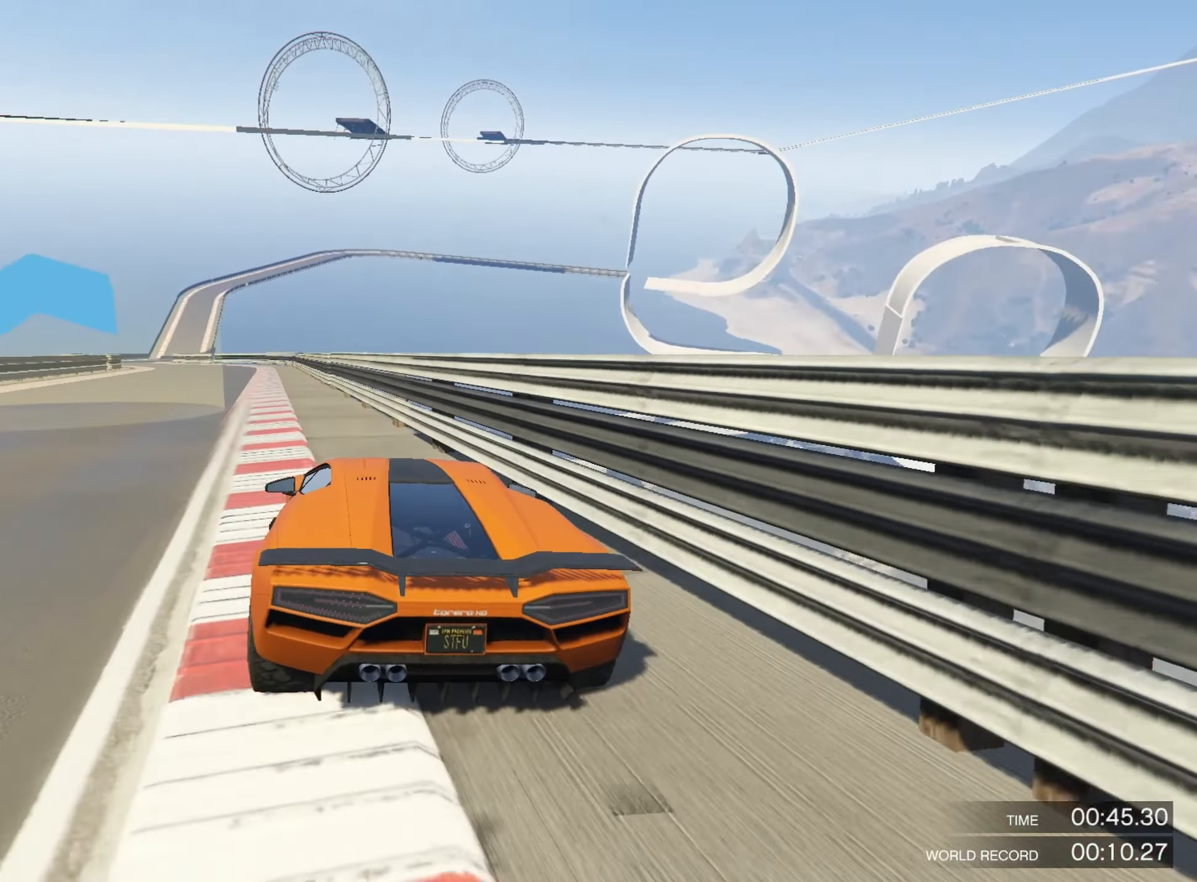
{"dt_ms": 500, "buttons": ["R2"], "left_stick": "left", "right_stick": "center", "events": [[166, "left_stick", "left"], [316, "left_stick", "center"], [416, "left_stick", "left"]]}
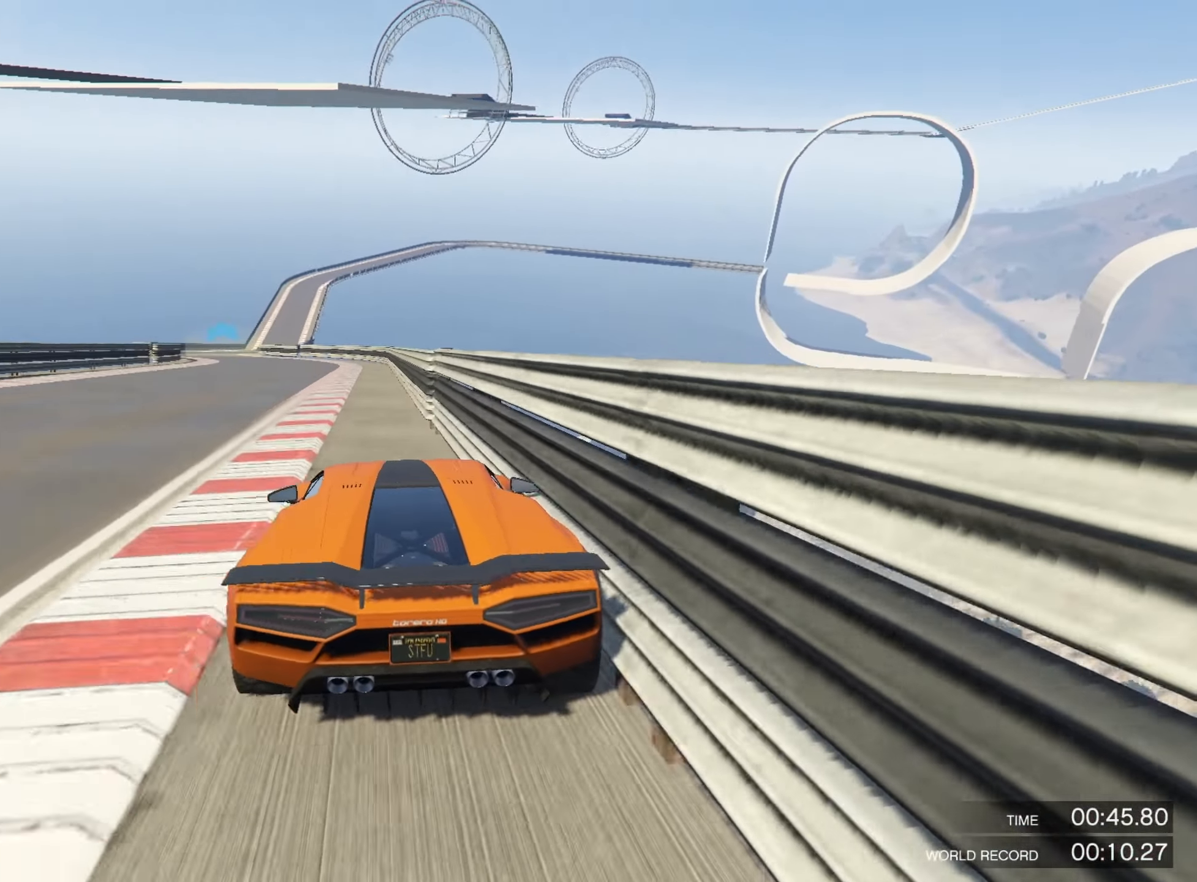
{"dt_ms": 500, "buttons": ["R2"], "left_stick": "center", "right_stick": "center", "events": [[16, "left_stick", "center"], [83, "left_stick", "left"], [250, "left_stick", "center"], [333, "L2", "down"], [367, "left_stick", "left"], [500, "L2", "up"], [500, "left_stick", "center"]]}
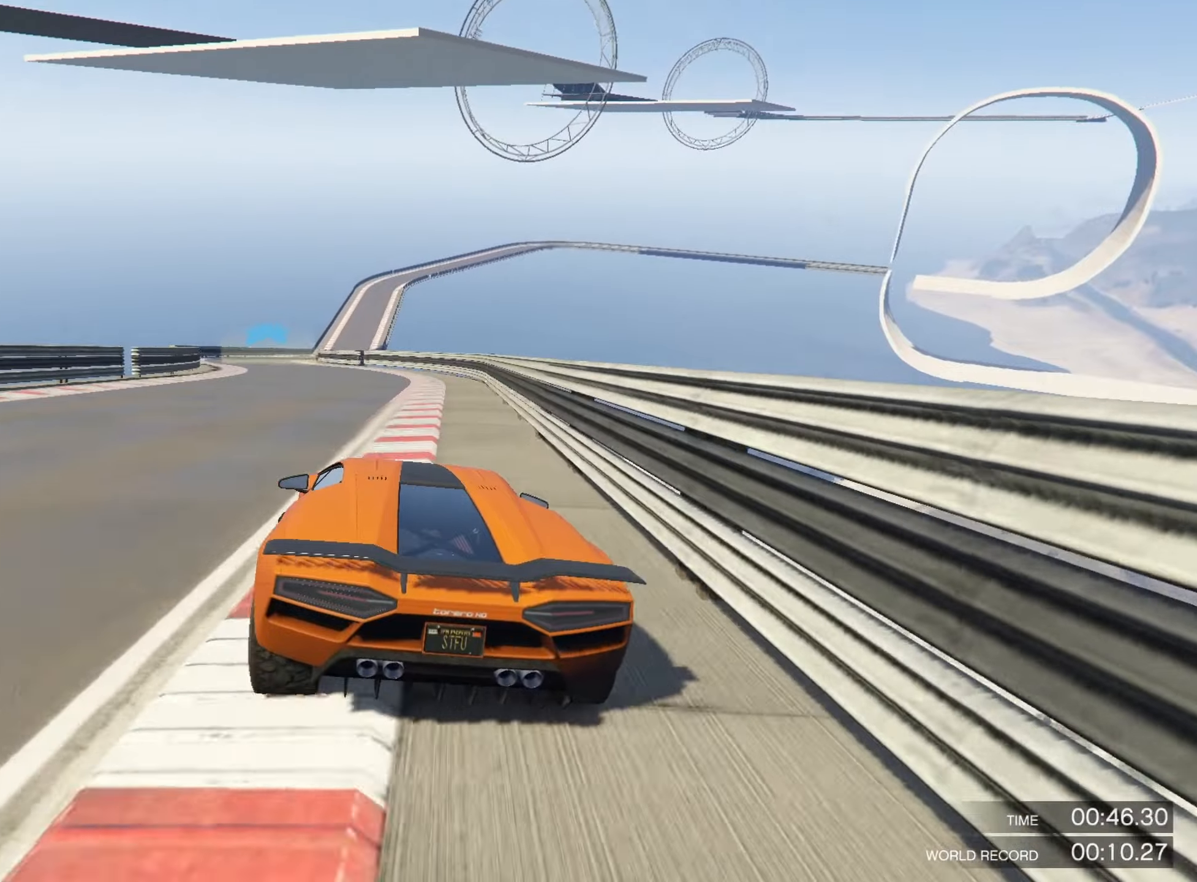
{"dt_ms": 500, "buttons": ["R2"], "left_stick": "center", "right_stick": "center", "events": [[117, "left_stick", "left"], [250, "left_stick", "center"], [333, "left_stick", "left"], [450, "left_stick", "center"]]}
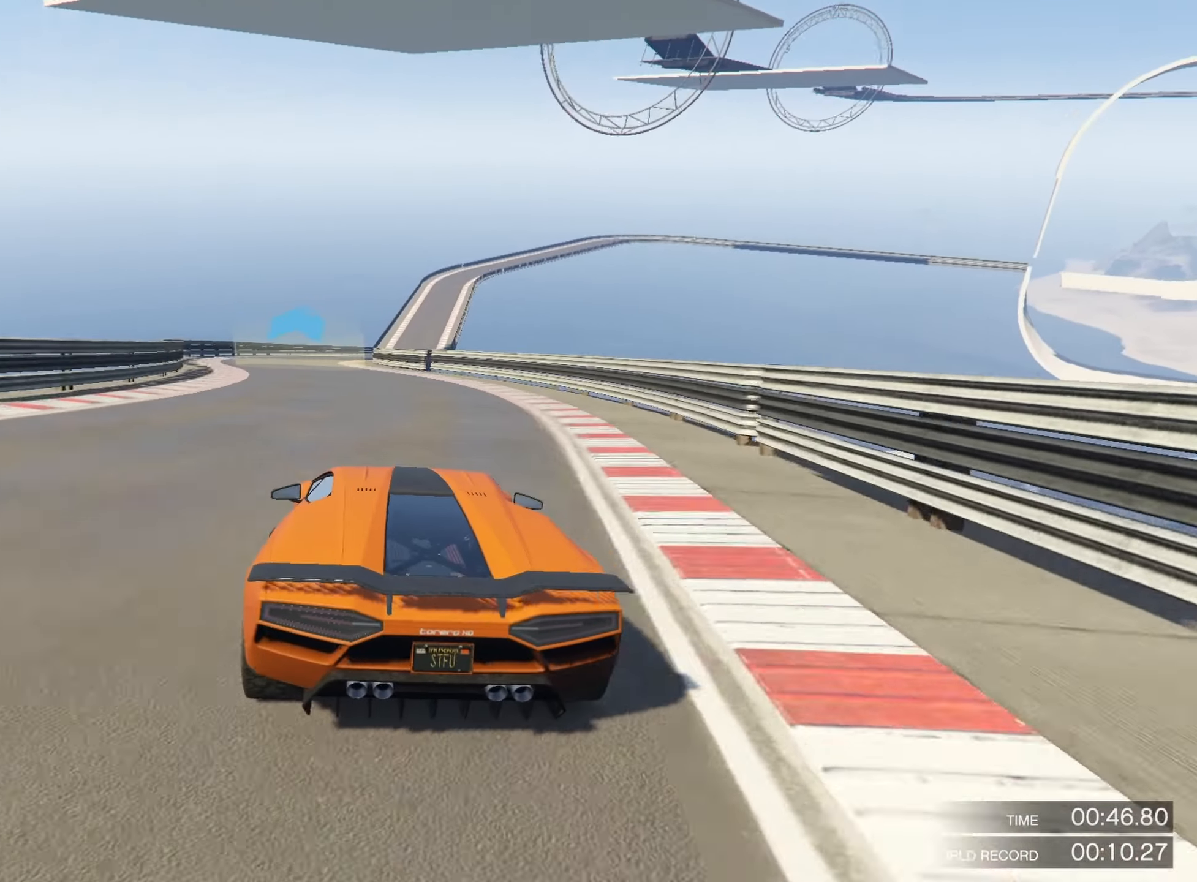
{"dt_ms": 500, "buttons": ["R2"], "left_stick": "center", "right_stick": "center", "events": [[367, "left_stick", "right"], [483, "left_stick", "center"]]}
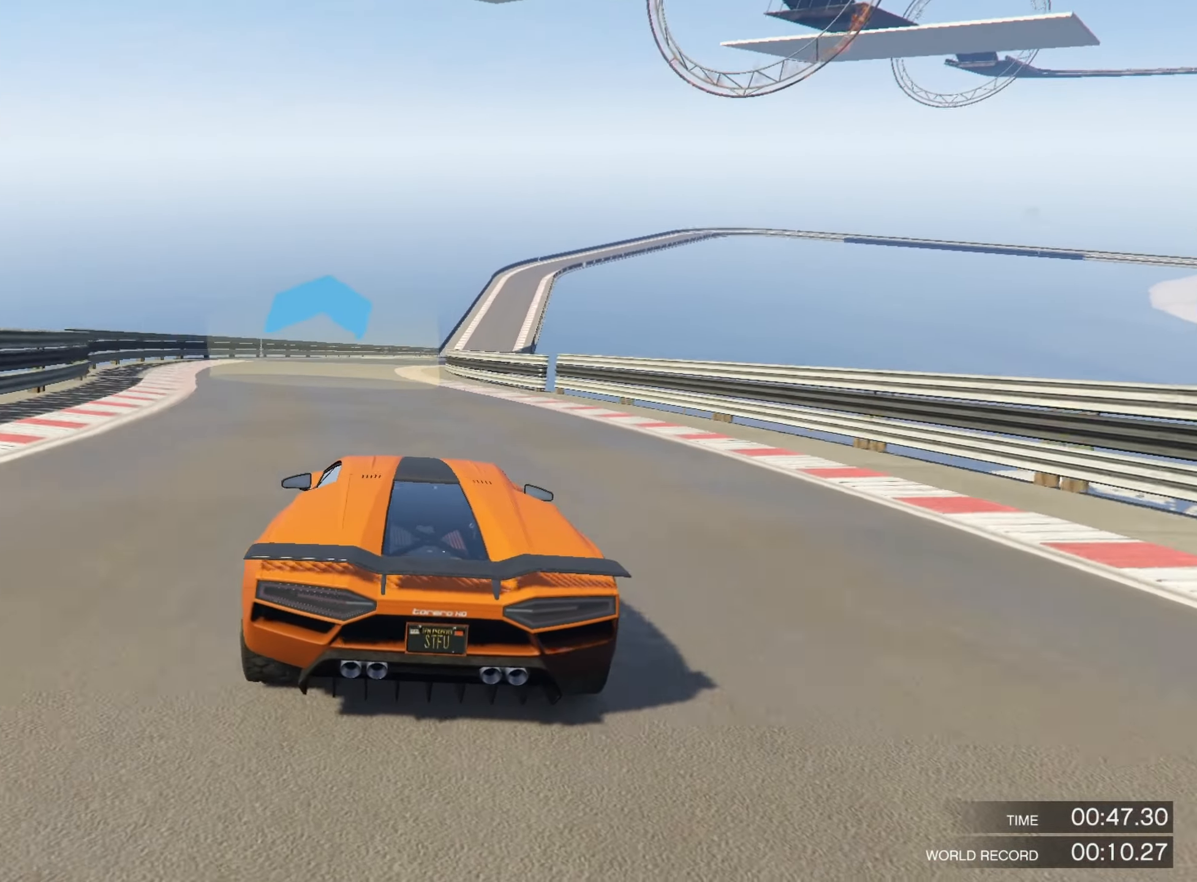
{"dt_ms": 500, "buttons": ["R2"], "left_stick": "center", "right_stick": "center", "events": [[167, "left_stick", "right"], [267, "left_stick", "center"]]}
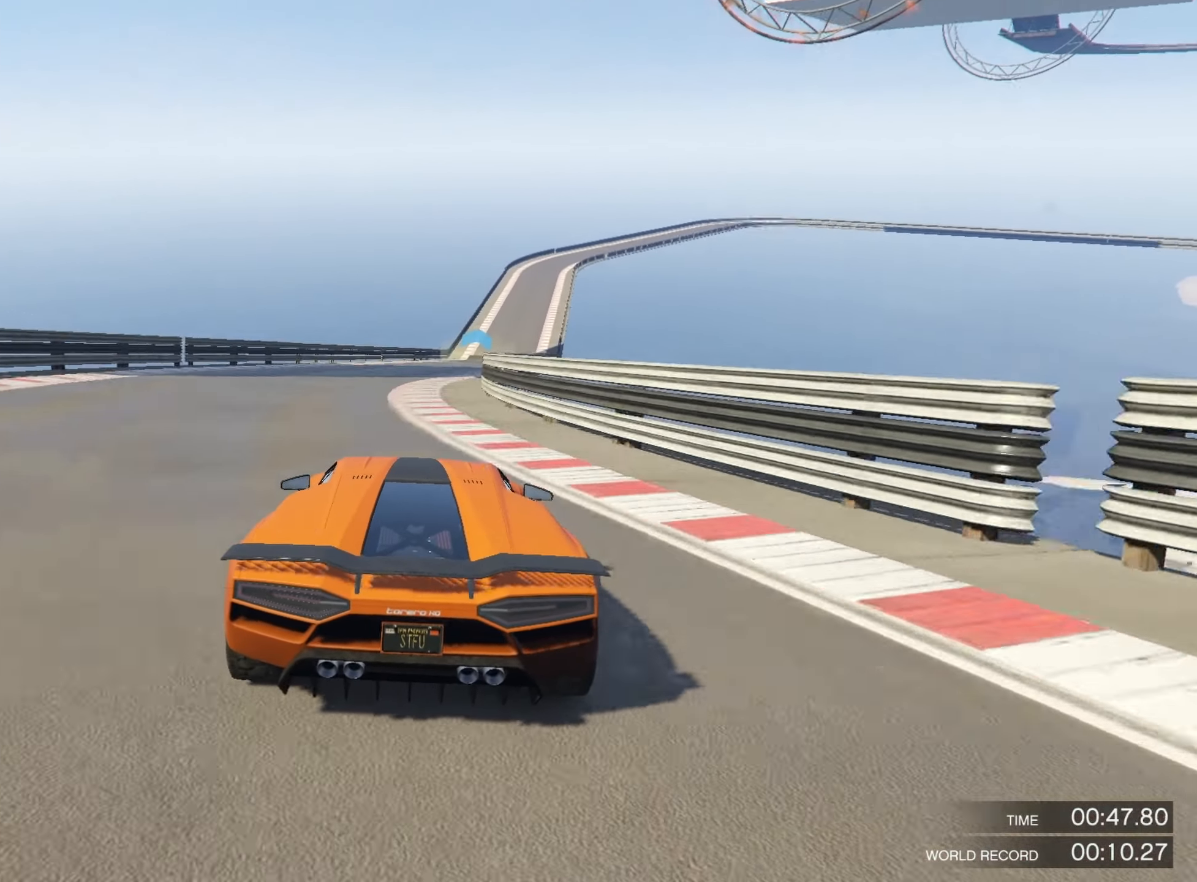
{"dt_ms": 500, "buttons": ["R2"], "left_stick": "right", "right_stick": "center", "events": [[17, "left_stick", "right"], [150, "left_stick", "center"], [233, "left_stick", "right"], [367, "left_stick", "center"], [483, "left_stick", "right"]]}
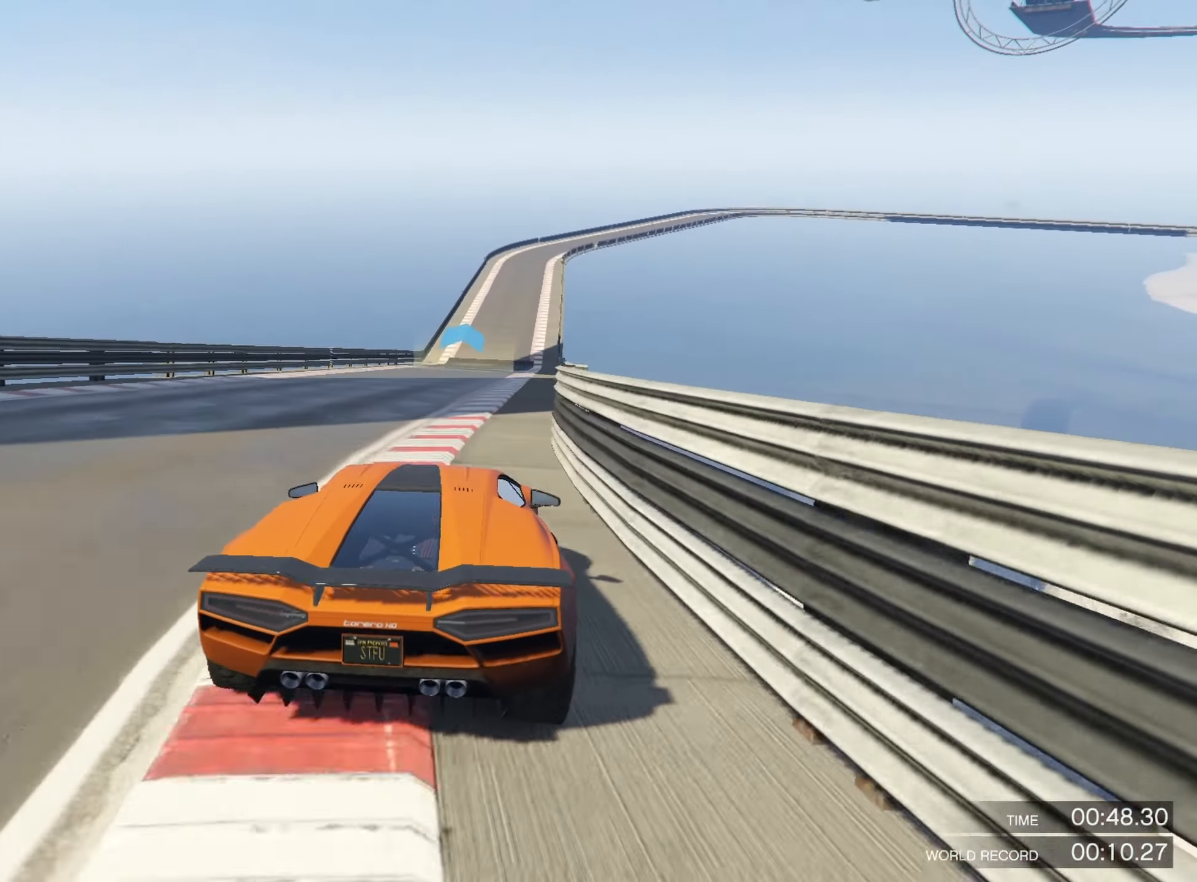
{"dt_ms": 500, "buttons": ["R2"], "left_stick": "right", "right_stick": "center", "events": [[167, "left_stick", "center"], [233, "left_stick", "down-right"], [333, "left_stick", "center"], [433, "left_stick", "right"]]}
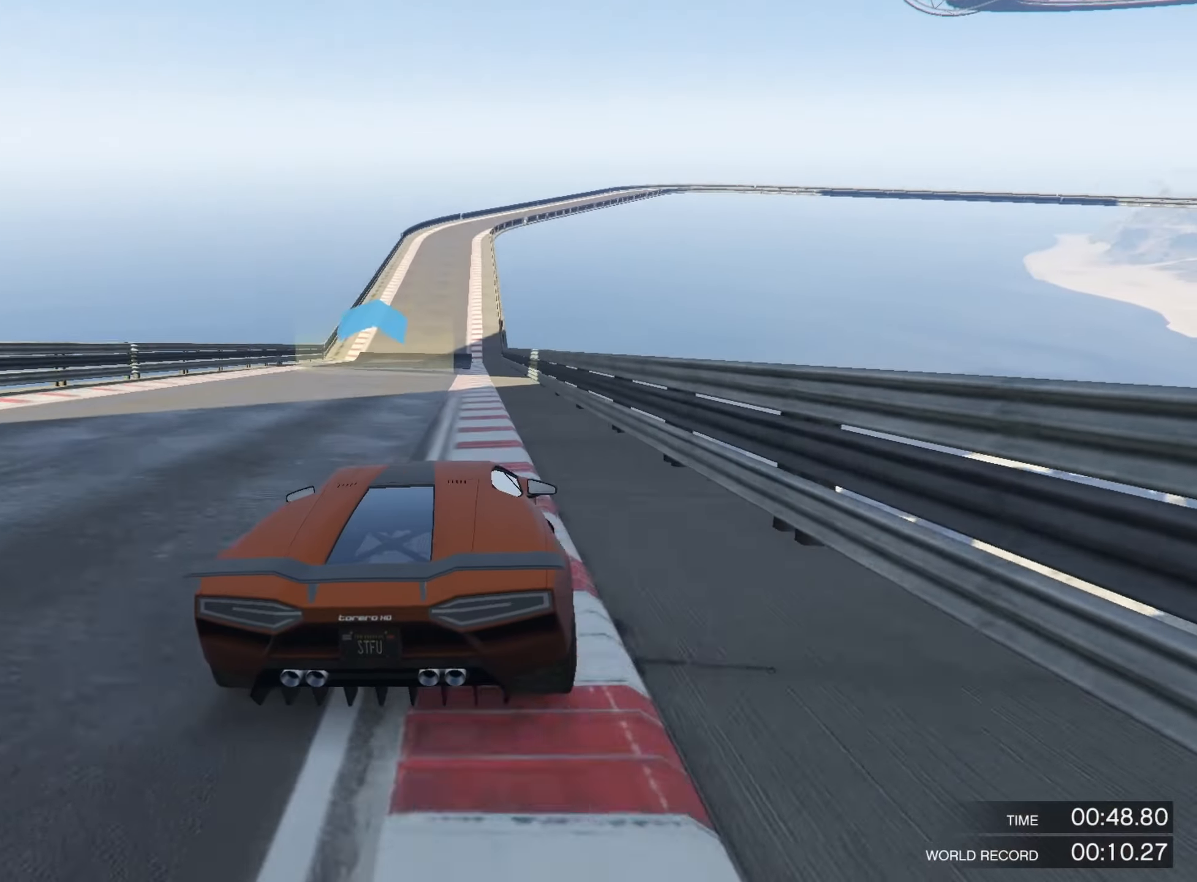
{"dt_ms": 1000, "buttons": ["R2"], "left_stick": "right", "right_stick": "center", "events": [[33, "left_stick", "center"], [233, "left_stick", "left"], [417, "left_stick", "center"], [500, "left_stick", "left"], [617, "left_stick", "center"], [867, "left_stick", "right"]]}
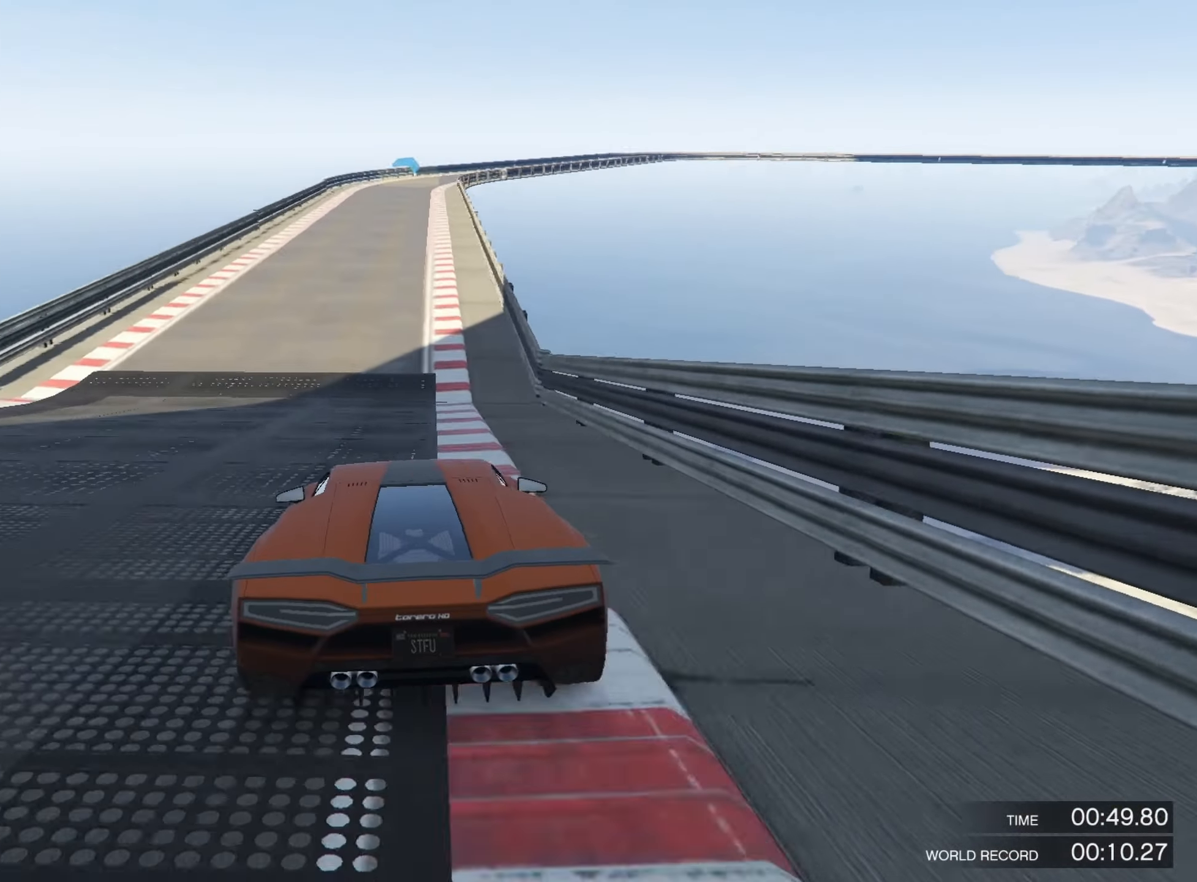
{"dt_ms": 500, "buttons": ["R2"], "left_stick": "center", "right_stick": "center", "events": [[17, "left_stick", "center"], [100, "left_stick", "right"], [183, "left_stick", "center"]]}